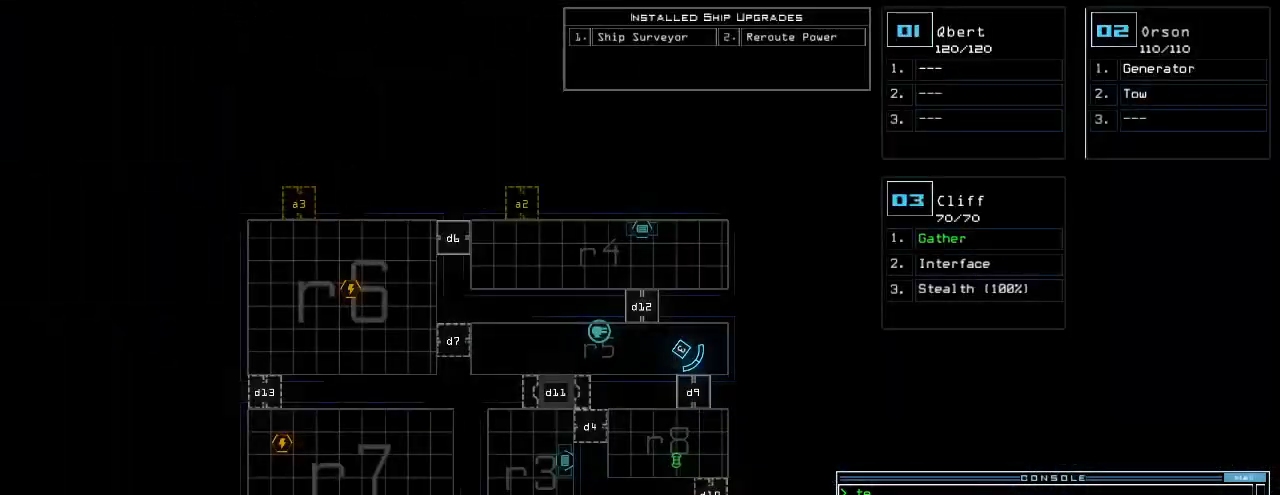
Gameplay with keyboard; each line is a JSON object with the keys held at the frame after it. "events" lists presses ("down") and releases ("up") of ".", "0", "1", "2", "3", "4", "5", "6", "7", "8", "9", "a", "b", "backspace", "c", "caps_lock", "comma", "ctrl_l", "ctrl_r", "d", "down", "e", "equals", "escape", "f", "f1", "g", "h", "i", "j", "k", "l", "left", "m", "minus", "n", "o", "p", "q", "quote", "r", "return", "right", "s", "semicolon", "shift_l", "shift_r", "space", "t", "tab", "tilde", "u", "up", "v", "w", "x", "y" and "z" between this image and that frame as [ms after this image, input, new state], when the widget could be followed in between. No other keys are recorded. Mouse input is not recorded.
{"keys": [], "events": []}
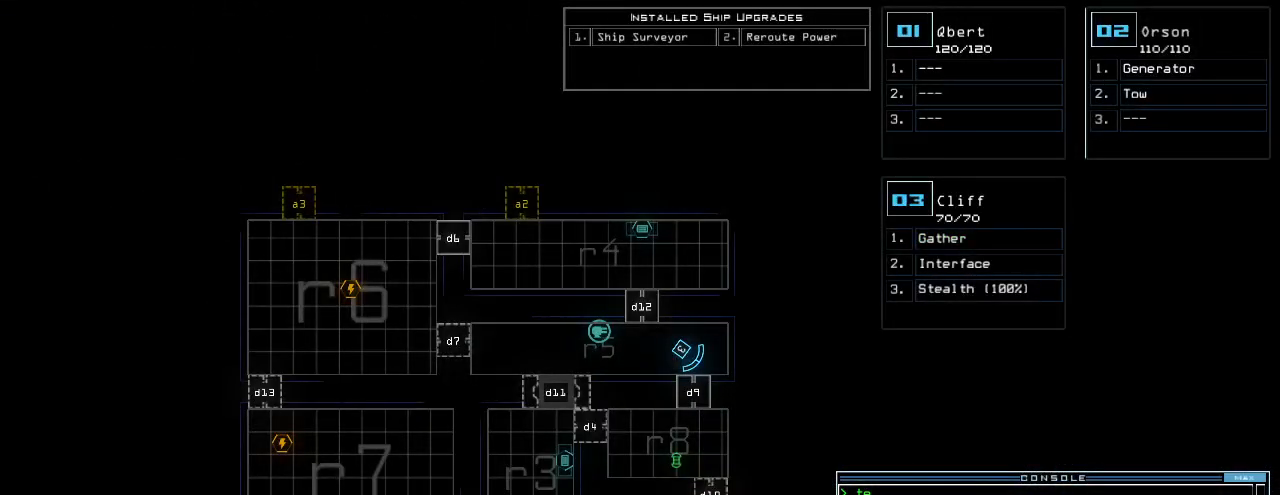
{"keys": [], "events": []}
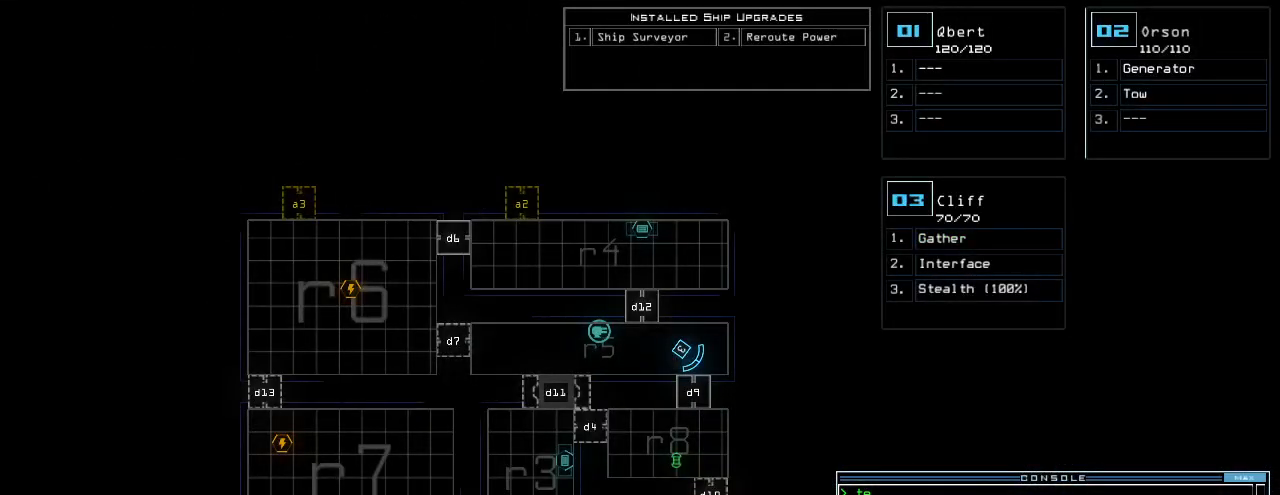
{"keys": ["up"], "events": [[420, "2", "down"], [420, "up", "down"], [460, "2", "up"]]}
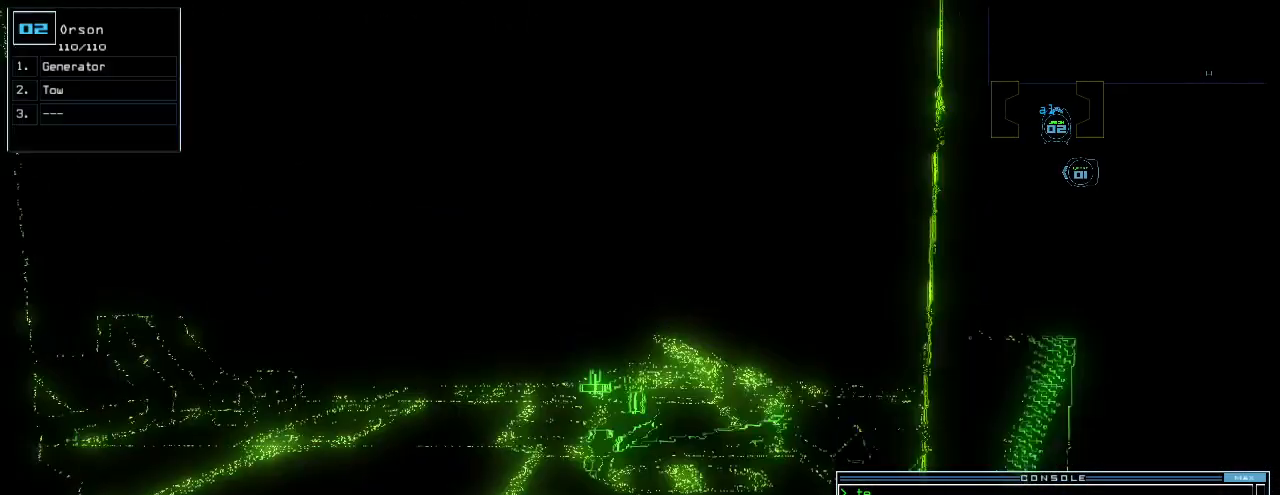
{"keys": ["up"], "events": [[300, "left", "down"], [360, "left", "up"]]}
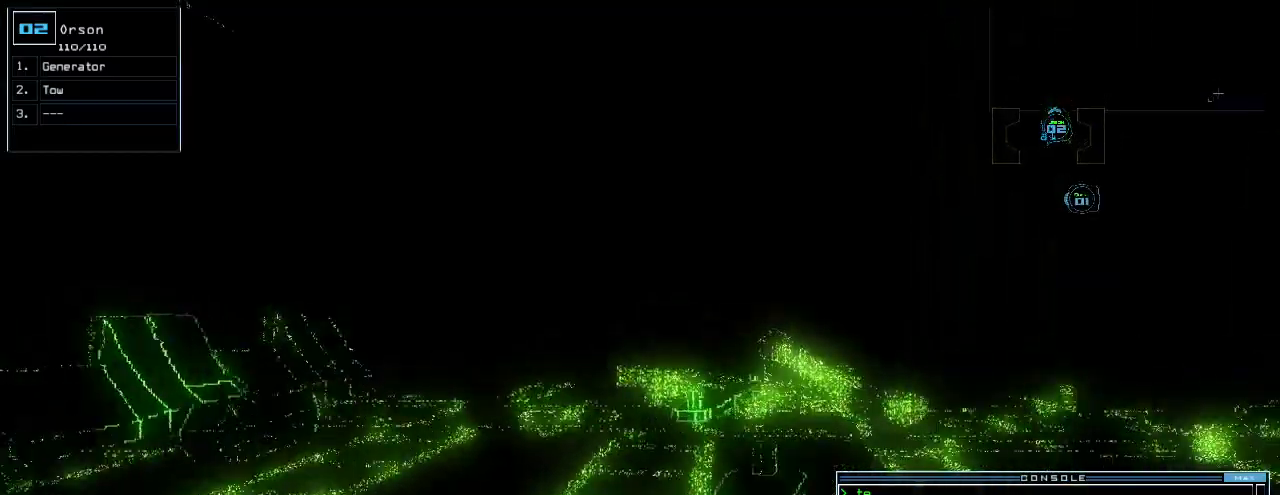
{"keys": ["up"]}